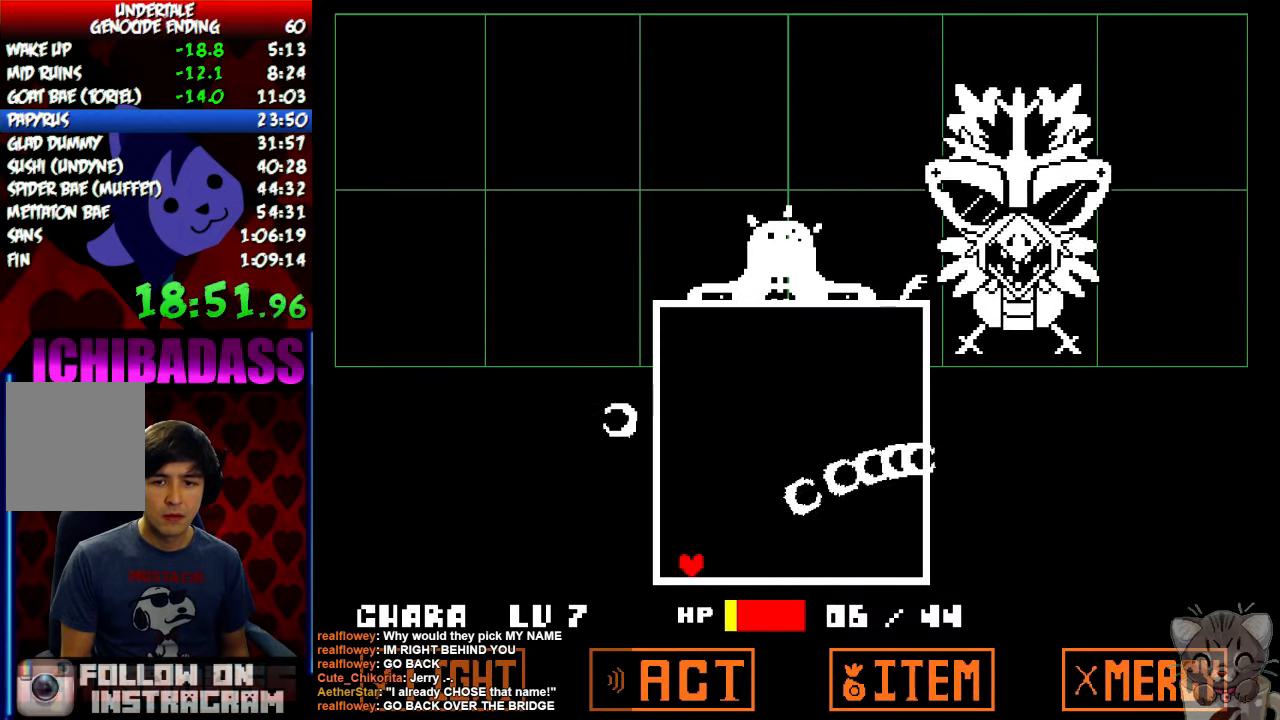
Gameplay with keyboard; each line is a JSON object with the keys held at the frame after it. "events" lists presses ("down") and releases ("up") of "c", "down", "escape", "left", "return", "right", "shift", "up", "x" and "z" between this image and that frame as [ms after this image, input, new state], when the widget could be followed in between. No other keys are recorded. Mouse input is not recorded.
{"keys": ["up"], "events": [[100, "down", "up"], [366, "left", "up"], [400, "up", "down"]]}
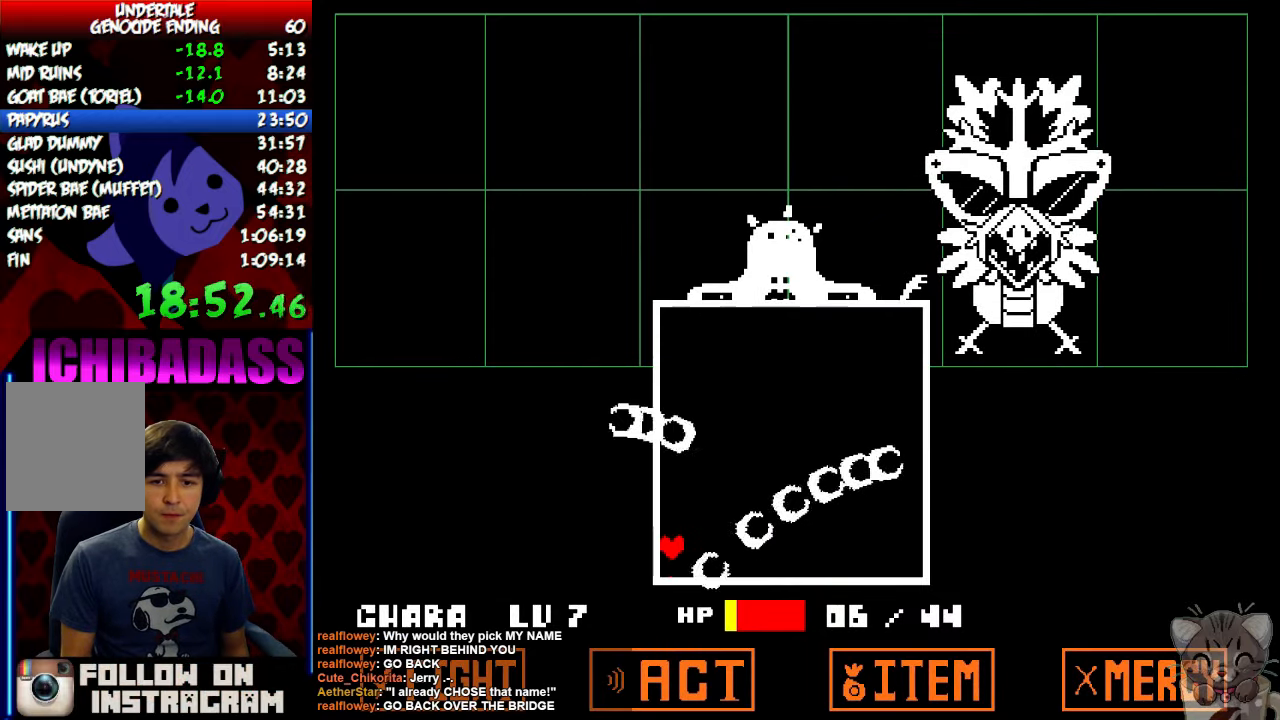
{"keys": [], "events": [[100, "up", "up"]]}
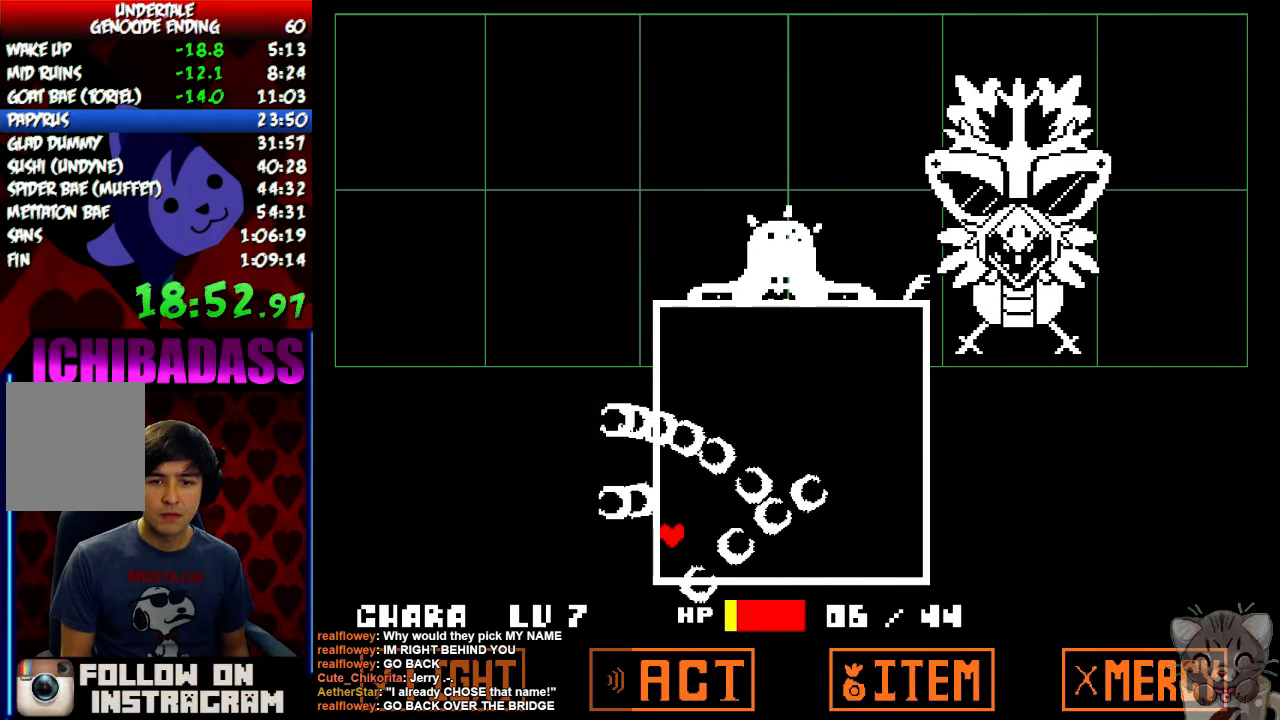
{"keys": [], "events": [[300, "down", "down"], [366, "down", "up"]]}
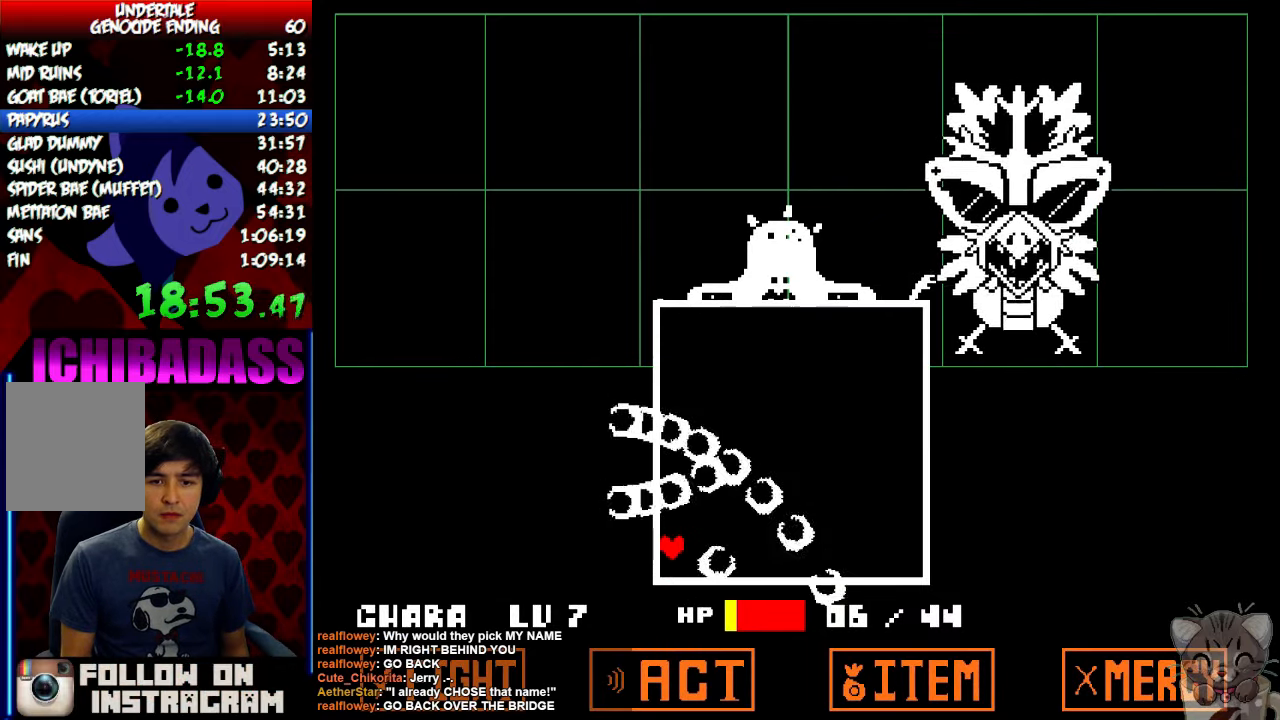
{"keys": [], "events": [[66, "up", "down"], [133, "up", "up"]]}
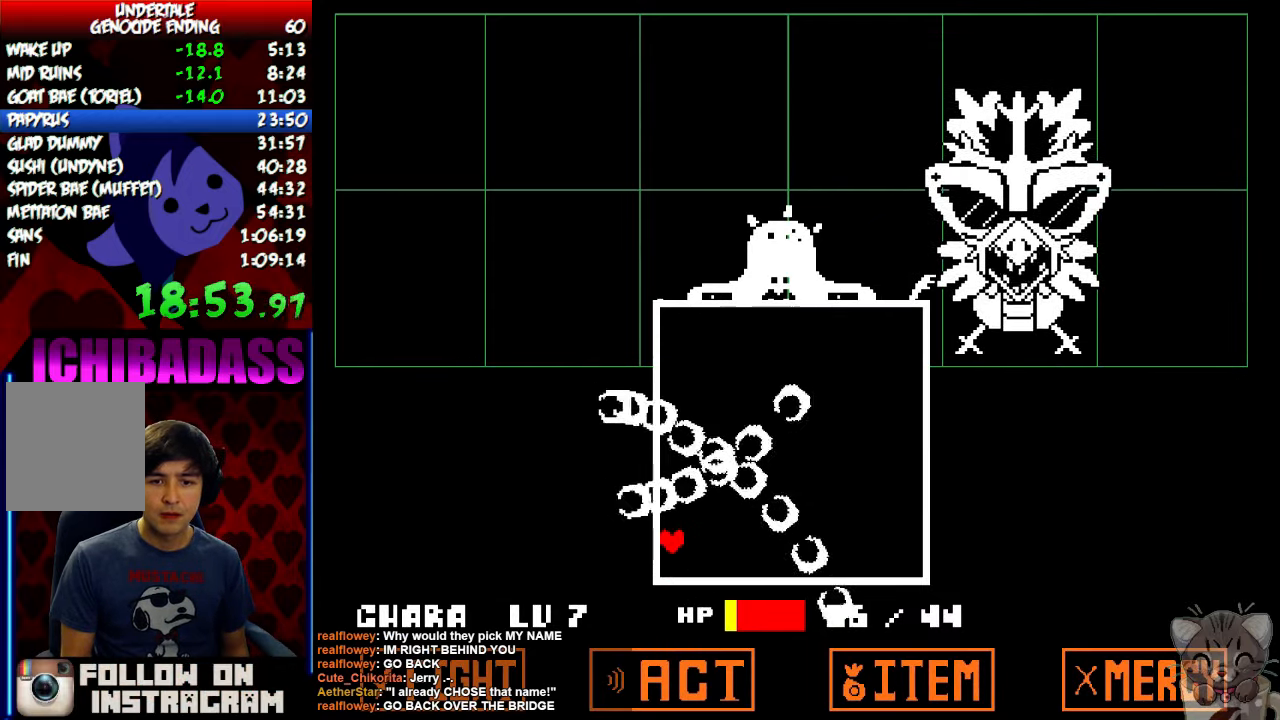
{"keys": [], "events": []}
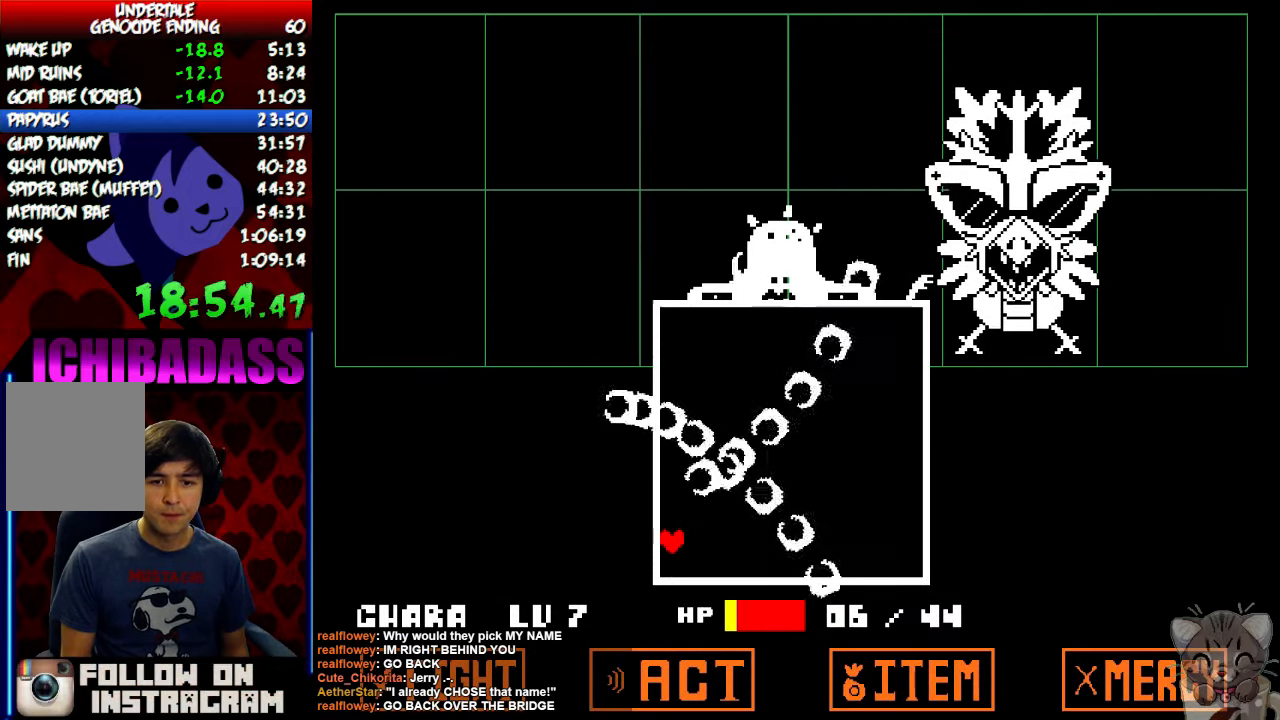
{"keys": [], "events": []}
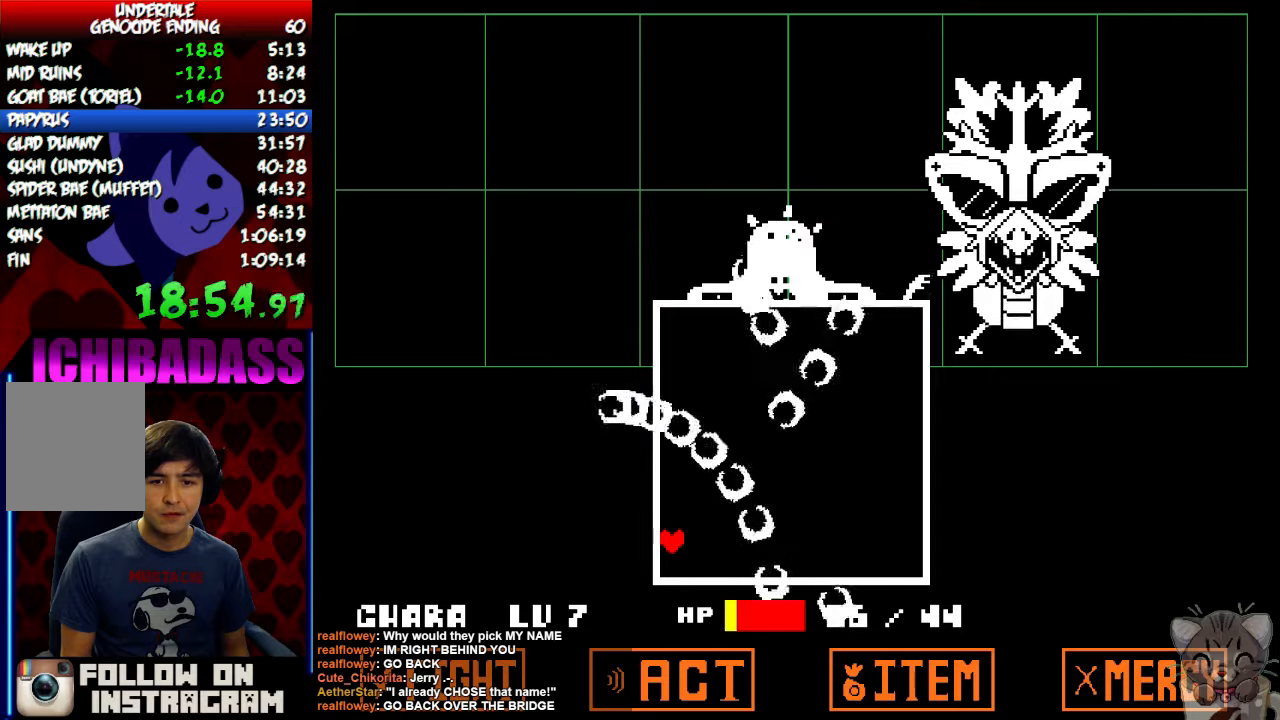
{"keys": [], "events": []}
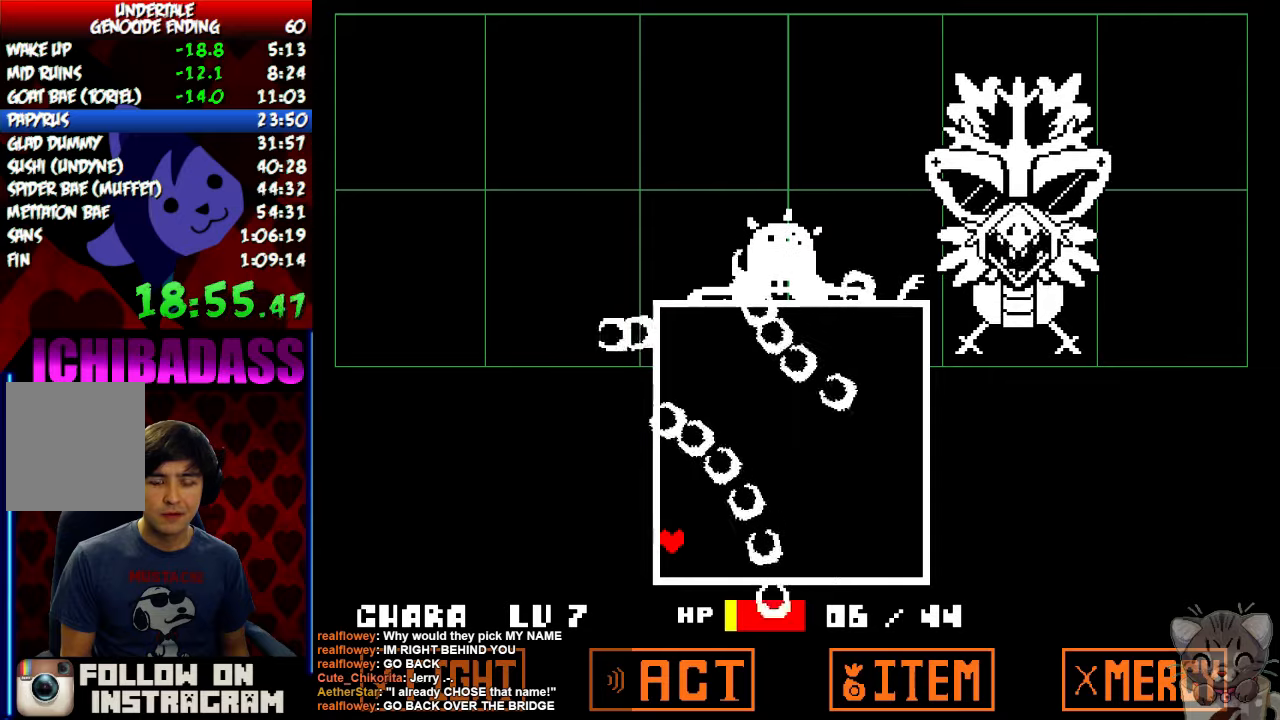
{"keys": [], "events": [[134, "down", "down"], [367, "down", "up"]]}
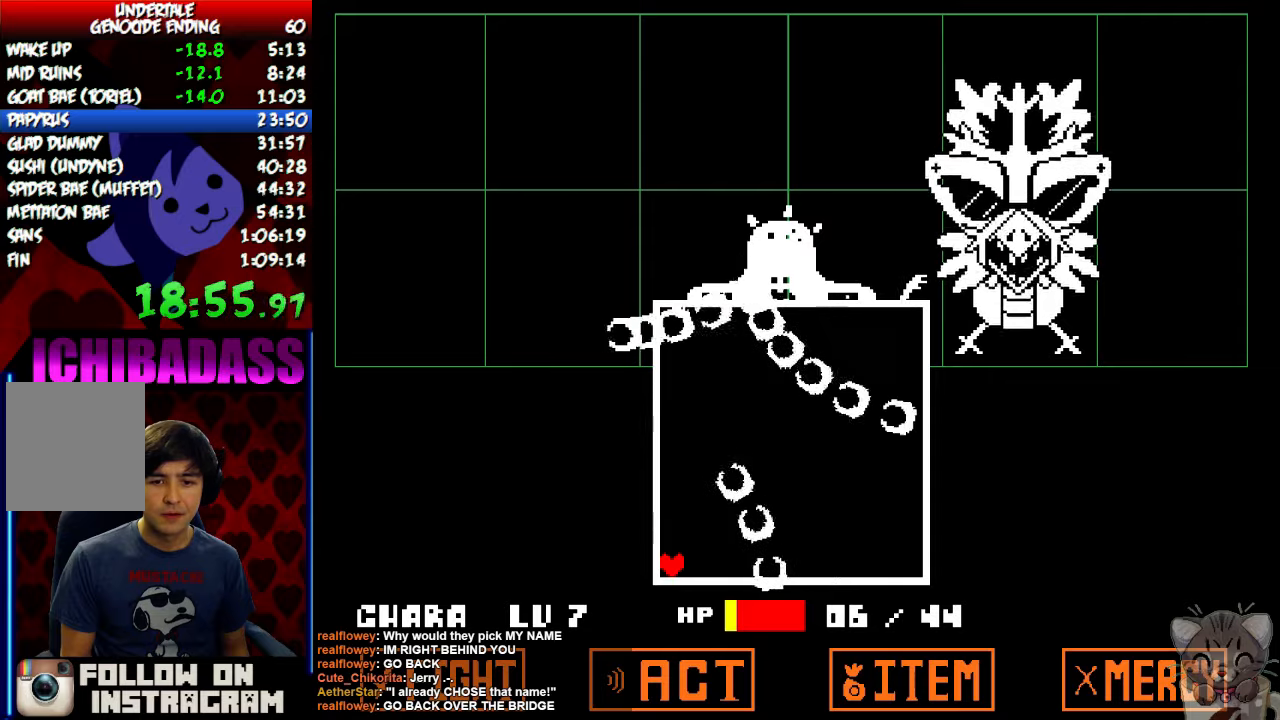
{"keys": [], "events": []}
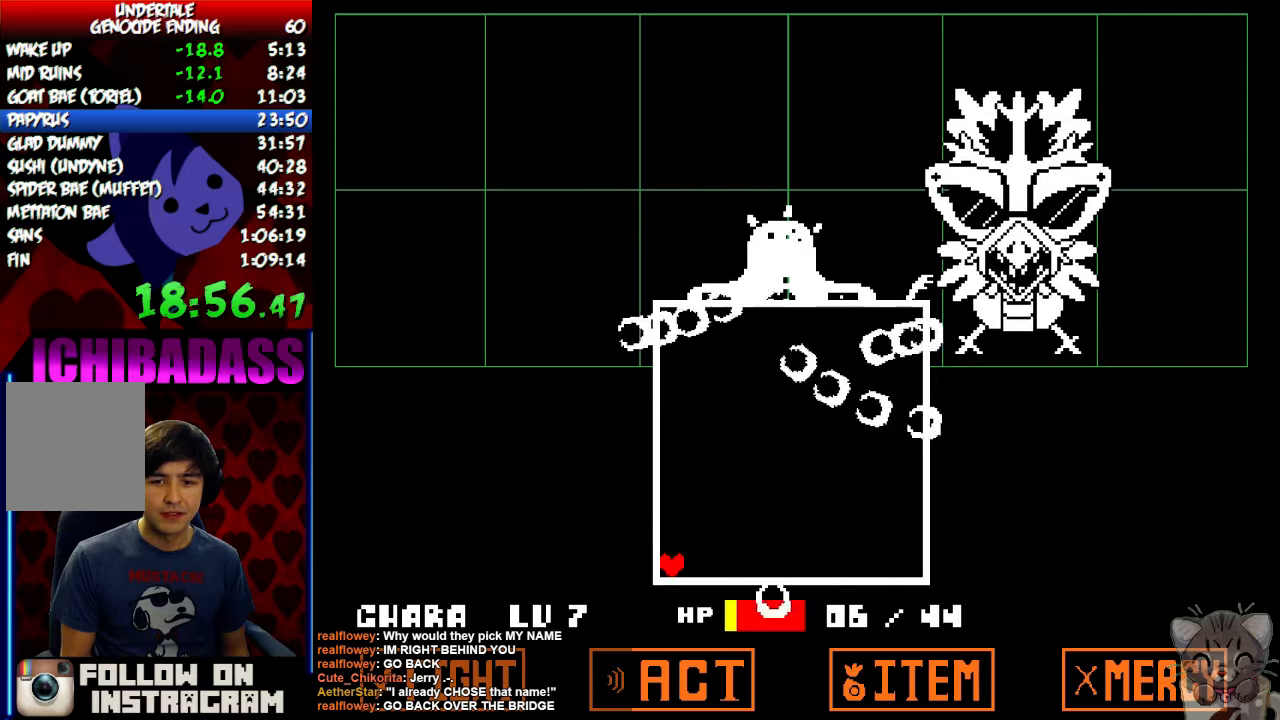
{"keys": [], "events": []}
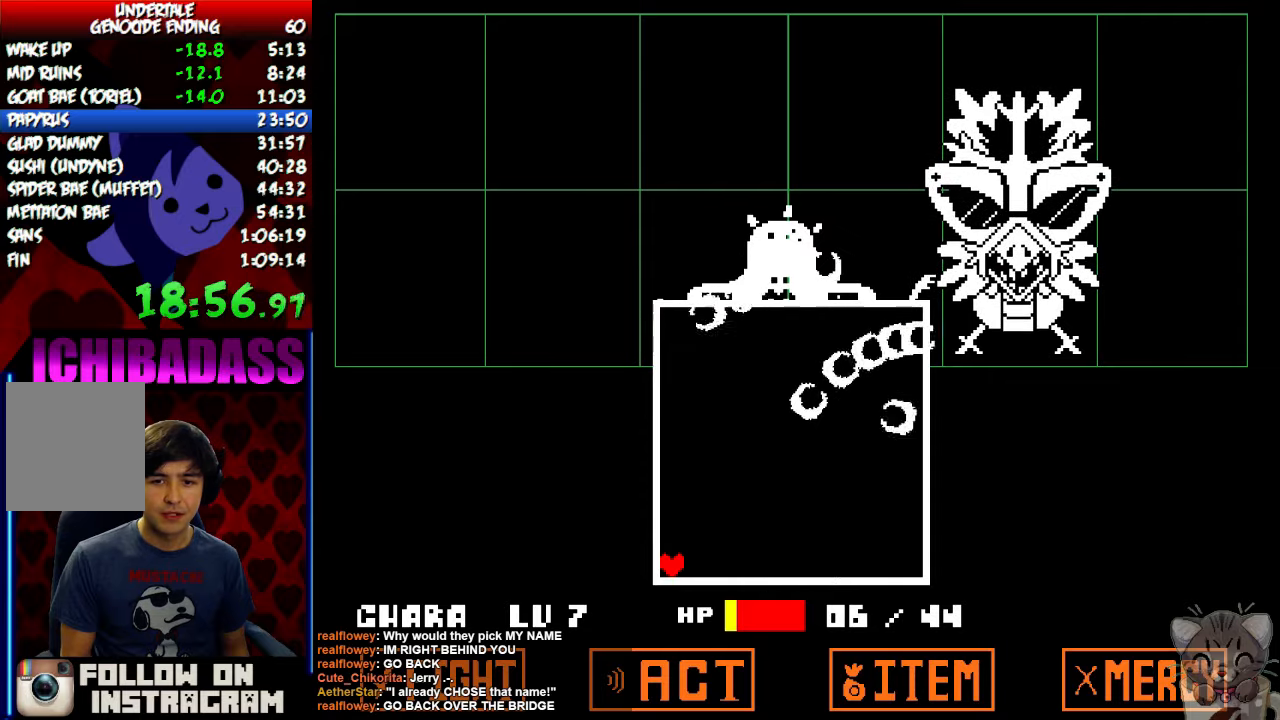
{"keys": [], "events": [[67, "up", "down"], [234, "up", "up"]]}
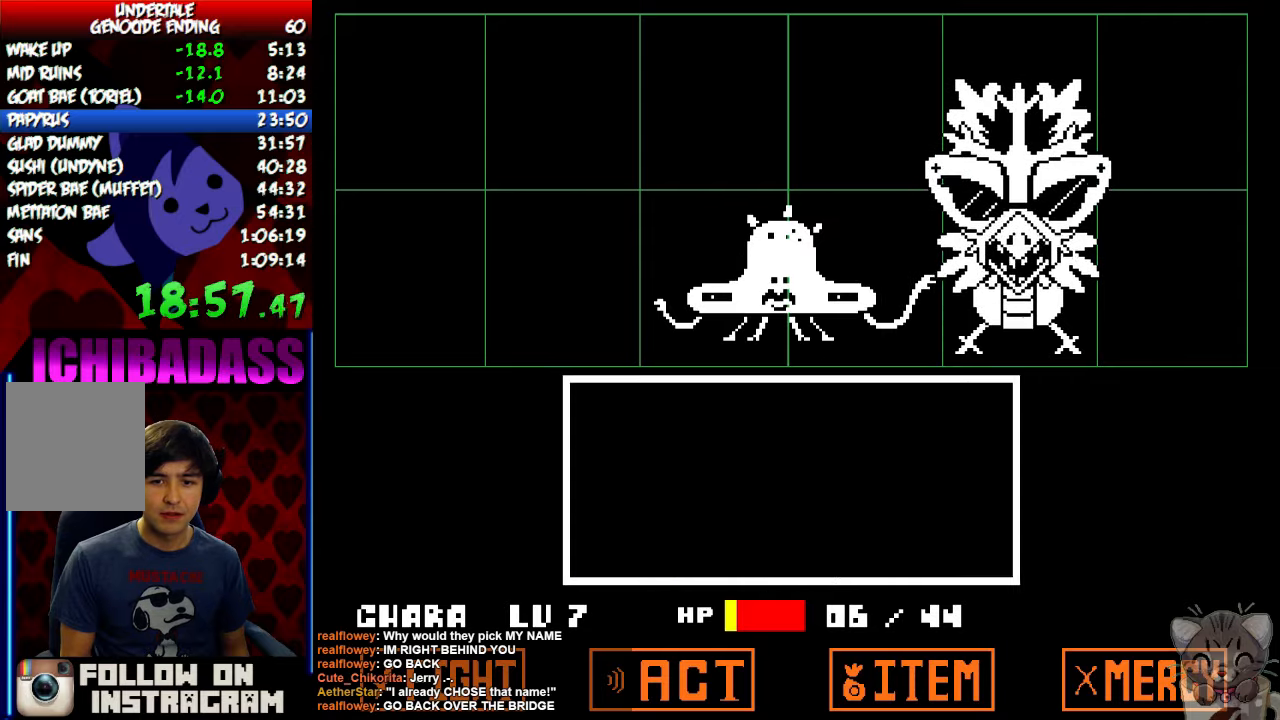
{"keys": [], "events": [[134, "down", "down"], [267, "down", "up"], [434, "return", "down"], [467, "return", "up"]]}
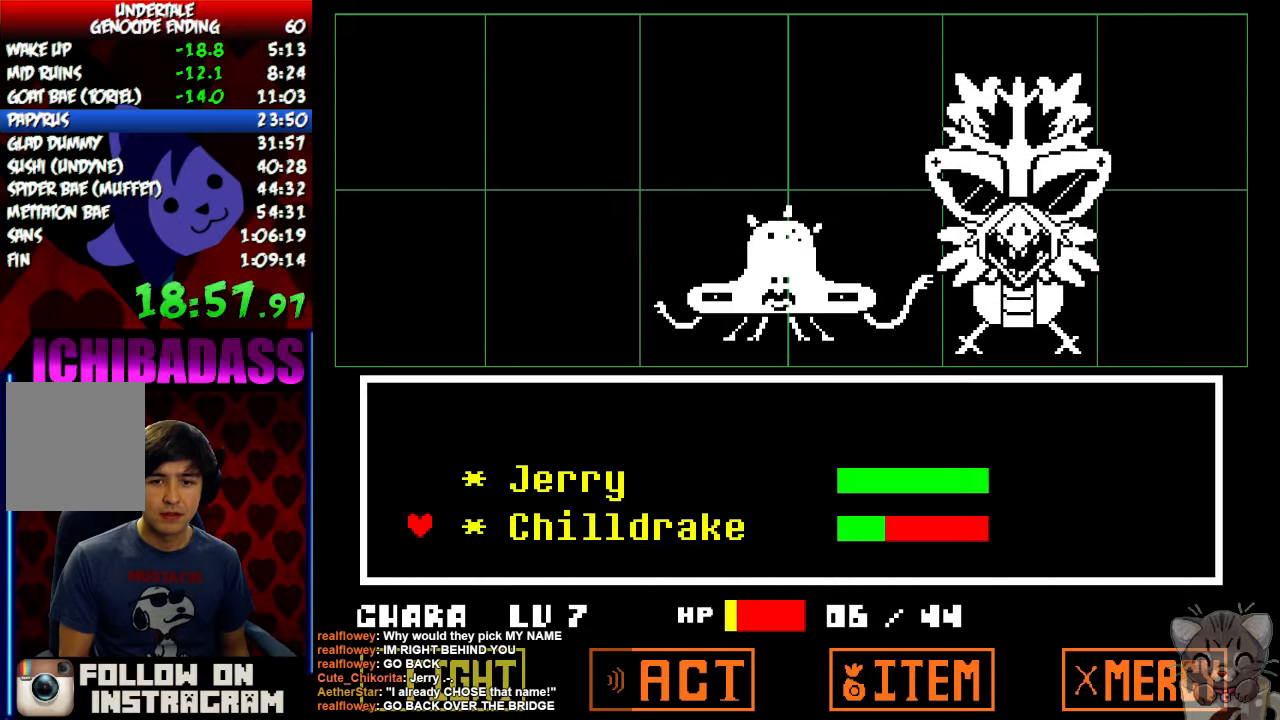
{"keys": ["return"], "events": [[34, "return", "down"], [34, "z", "down"], [67, "return", "up"], [67, "z", "up"], [167, "return", "down"], [167, "z", "down"], [200, "return", "up"], [200, "z", "up"], [267, "return", "down"], [300, "return", "up"], [300, "z", "down"], [334, "z", "up"], [367, "return", "down"], [400, "z", "down"], [434, "return", "up"], [467, "z", "up"], [500, "return", "down"]]}
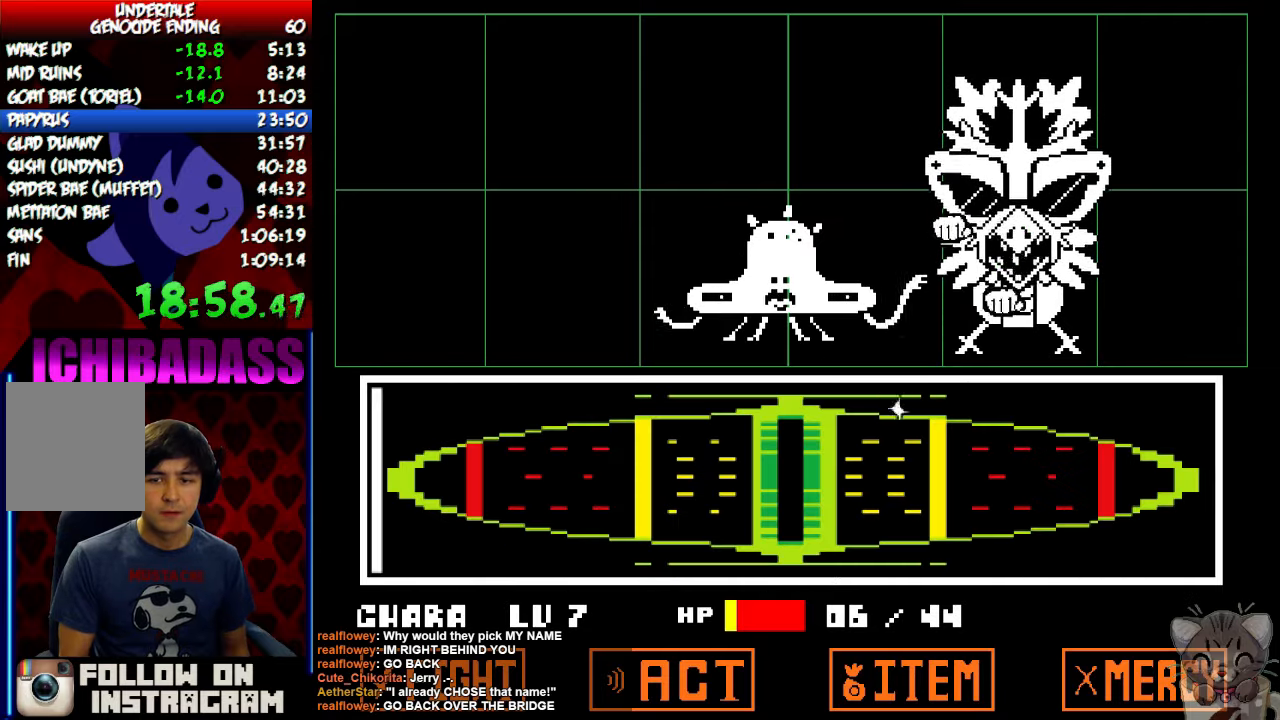
{"keys": [], "events": [[34, "return", "up"], [34, "z", "down"], [67, "z", "up"], [100, "return", "down"], [134, "return", "up"], [167, "z", "down"], [200, "return", "down"], [200, "z", "up"], [234, "return", "up"], [300, "return", "down"], [300, "z", "down"], [334, "z", "up"], [400, "return", "up"], [400, "z", "down"], [500, "z", "up"]]}
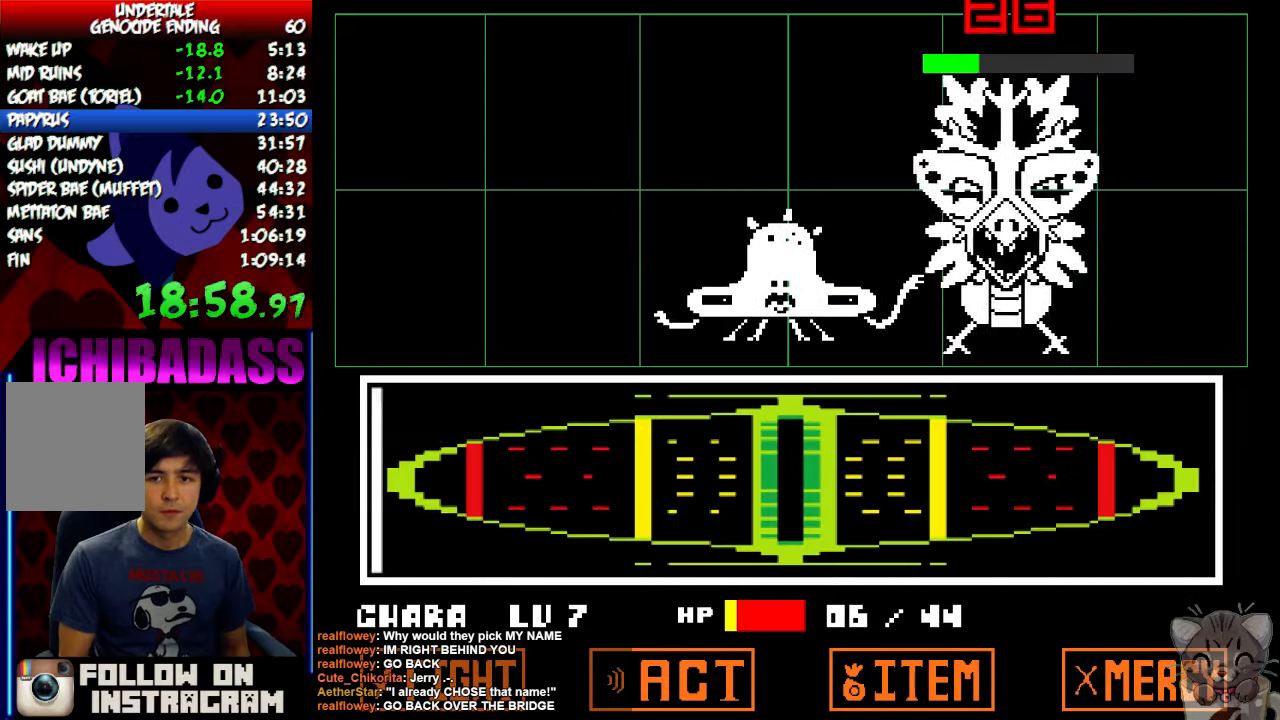
{"keys": [], "events": [[367, "return", "down"], [434, "return", "up"]]}
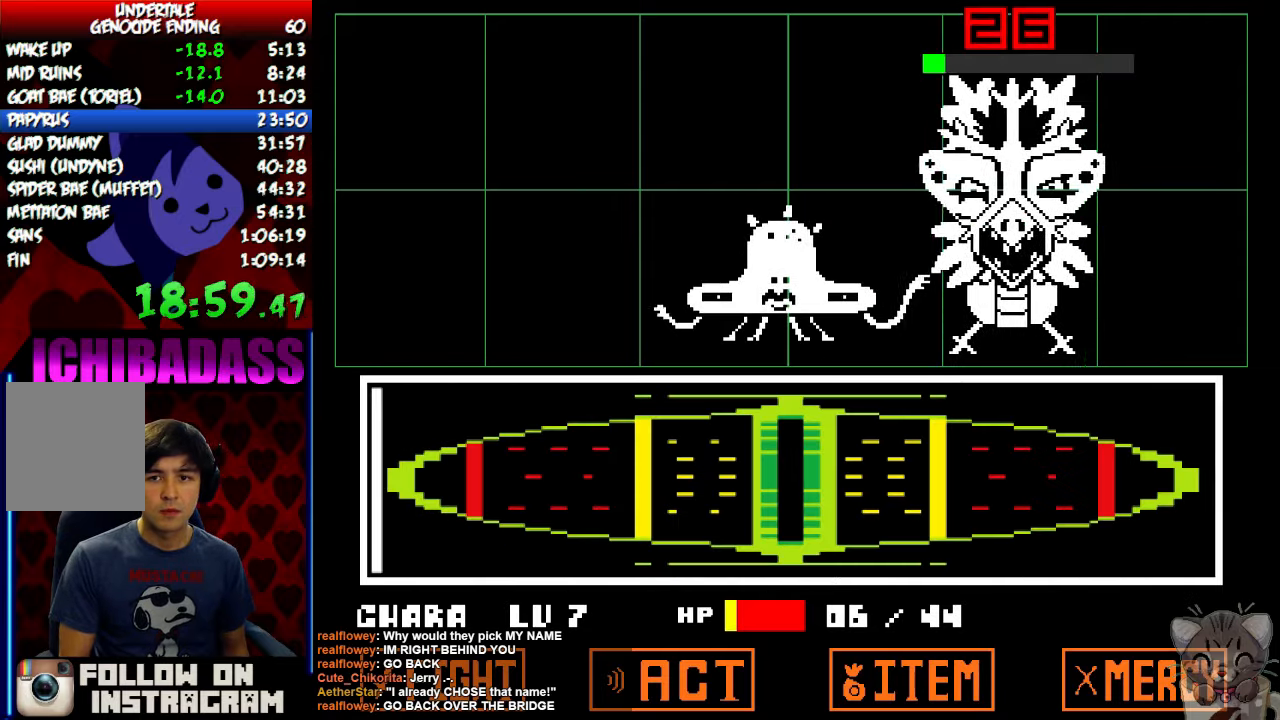
{"keys": ["x"], "events": [[67, "return", "down"], [67, "shift", "down"], [100, "return", "up"], [100, "shift", "up"], [200, "return", "down"], [200, "shift", "down"], [267, "return", "up"], [267, "shift", "up"], [367, "return", "down"], [367, "shift", "down"], [434, "return", "up"], [434, "shift", "up"], [467, "z", "down"], [500, "x", "down"], [500, "z", "up"]]}
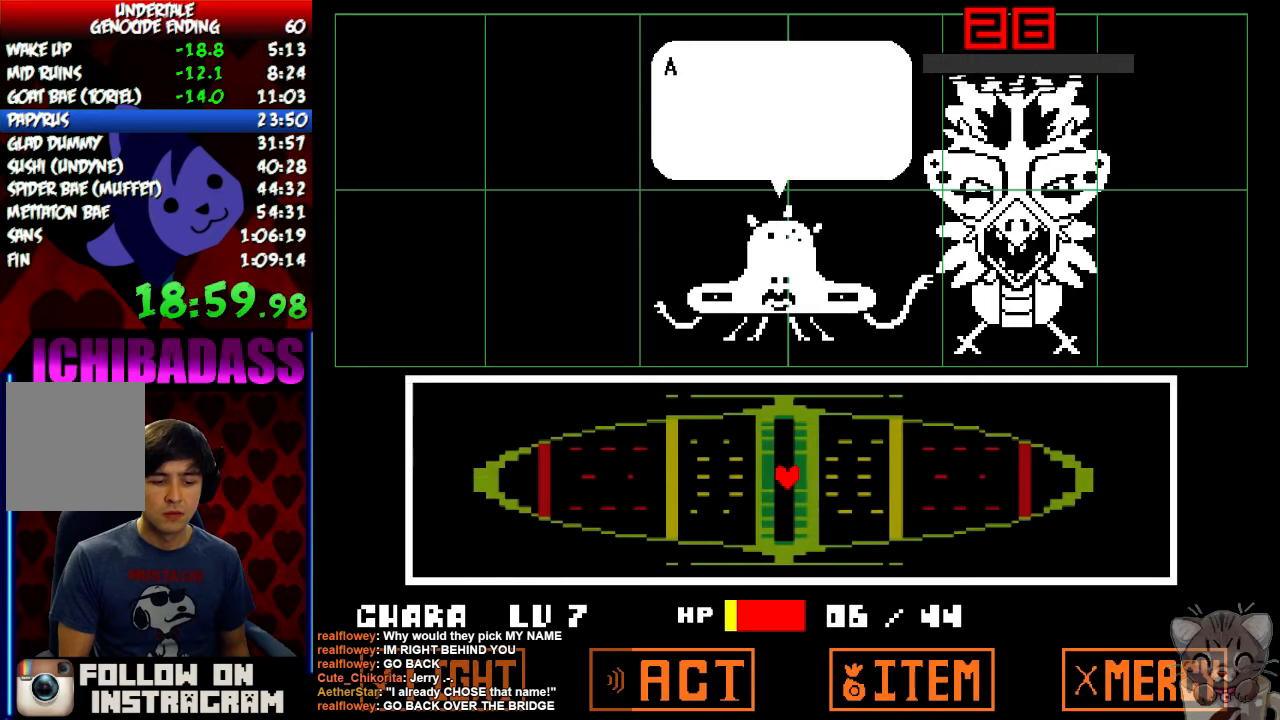
{"keys": [], "events": [[67, "return", "down"], [67, "shift", "down"], [67, "x", "up"], [133, "return", "up"], [133, "shift", "up"], [133, "z", "down"], [167, "z", "up"], [200, "x", "down"], [233, "return", "down"], [267, "shift", "down"], [267, "x", "up"], [300, "return", "up"], [300, "shift", "up"], [300, "z", "down"], [367, "x", "down"], [367, "z", "up"], [400, "return", "down"], [433, "shift", "down"], [433, "x", "up"], [467, "return", "up"], [467, "shift", "up"], [467, "z", "down"], [500, "z", "up"]]}
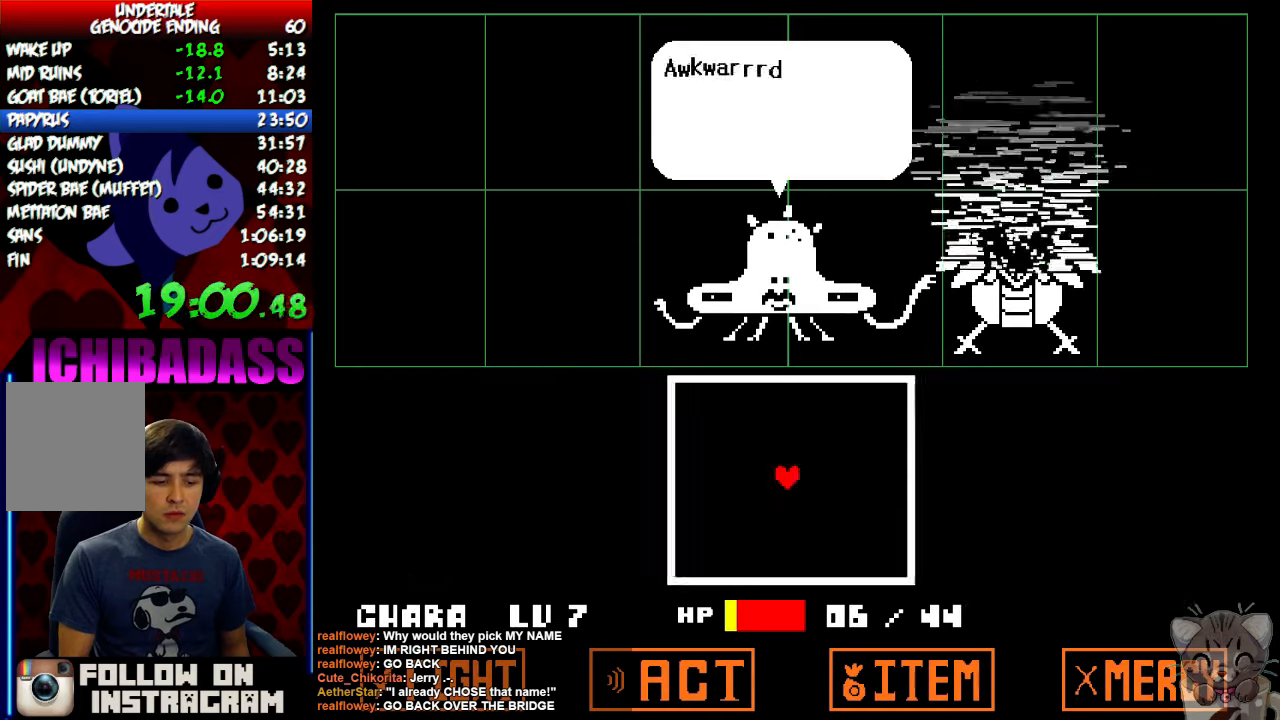
{"keys": [], "events": [[33, "x", "down"], [67, "return", "down"], [67, "shift", "down"], [100, "return", "up"], [100, "shift", "up"], [100, "x", "up"], [133, "z", "down"], [167, "z", "up"], [200, "x", "down"], [267, "x", "up"], [267, "z", "down"], [367, "z", "up"]]}
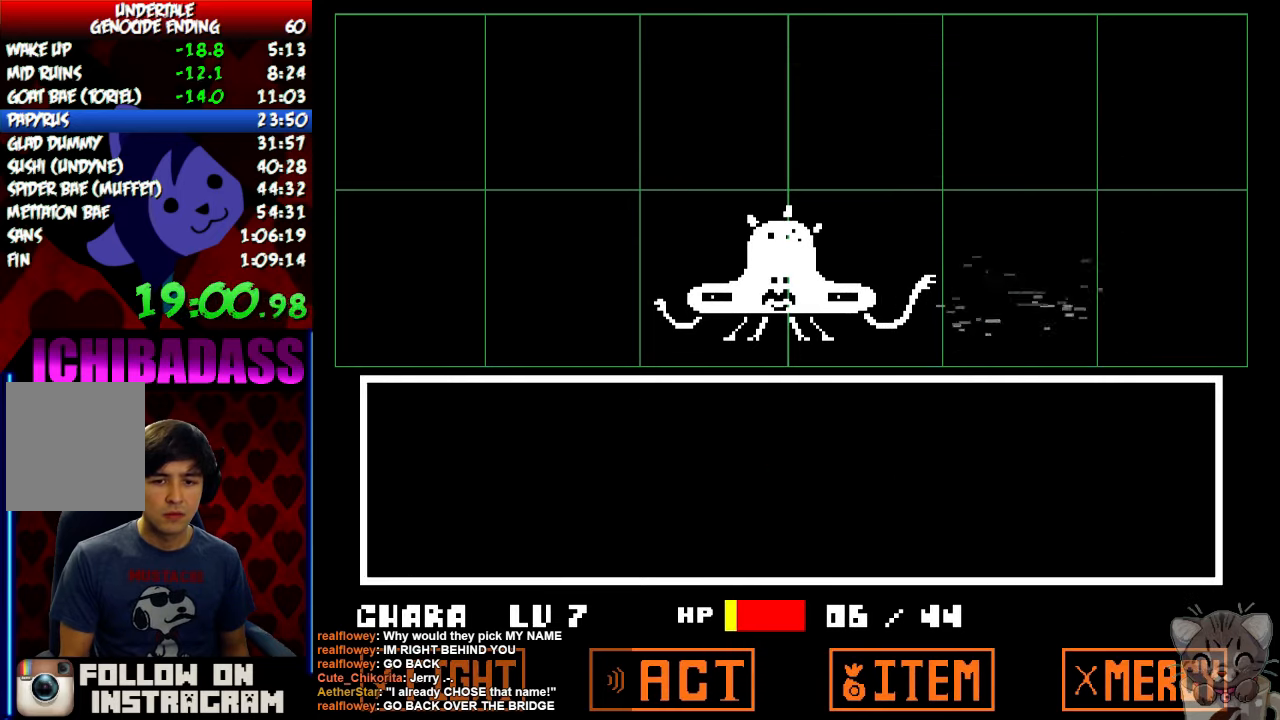
{"keys": ["z"], "events": [[133, "left", "down"], [200, "z", "down"], [233, "left", "up"], [233, "z", "up"], [333, "return", "down"], [333, "z", "down"], [367, "return", "up"], [400, "z", "up"], [467, "return", "down"], [467, "z", "down"], [500, "return", "up"]]}
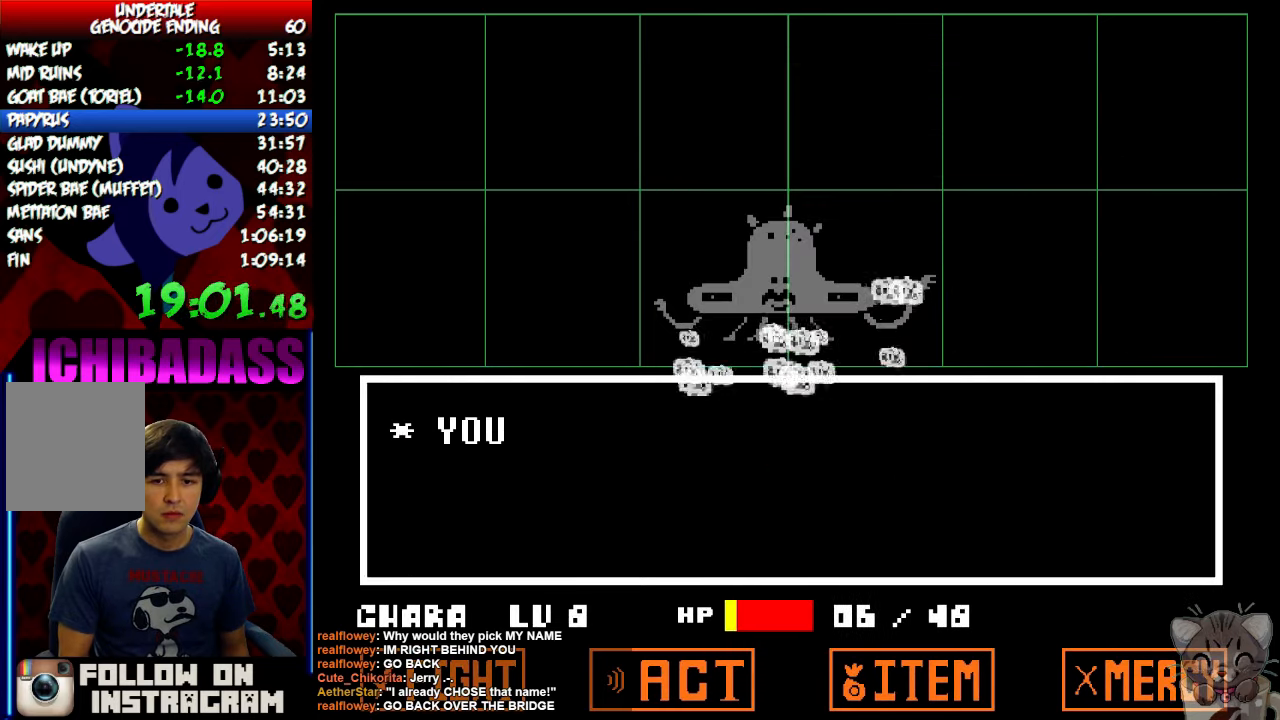
{"keys": ["down", "right"], "events": [[33, "x", "down"], [33, "z", "up"], [67, "return", "down"], [133, "return", "up"], [133, "x", "up"], [133, "z", "down"], [167, "z", "up"], [200, "x", "down"], [267, "z", "down"], [300, "down", "down"], [300, "right", "down"], [300, "x", "up"], [400, "z", "up"]]}
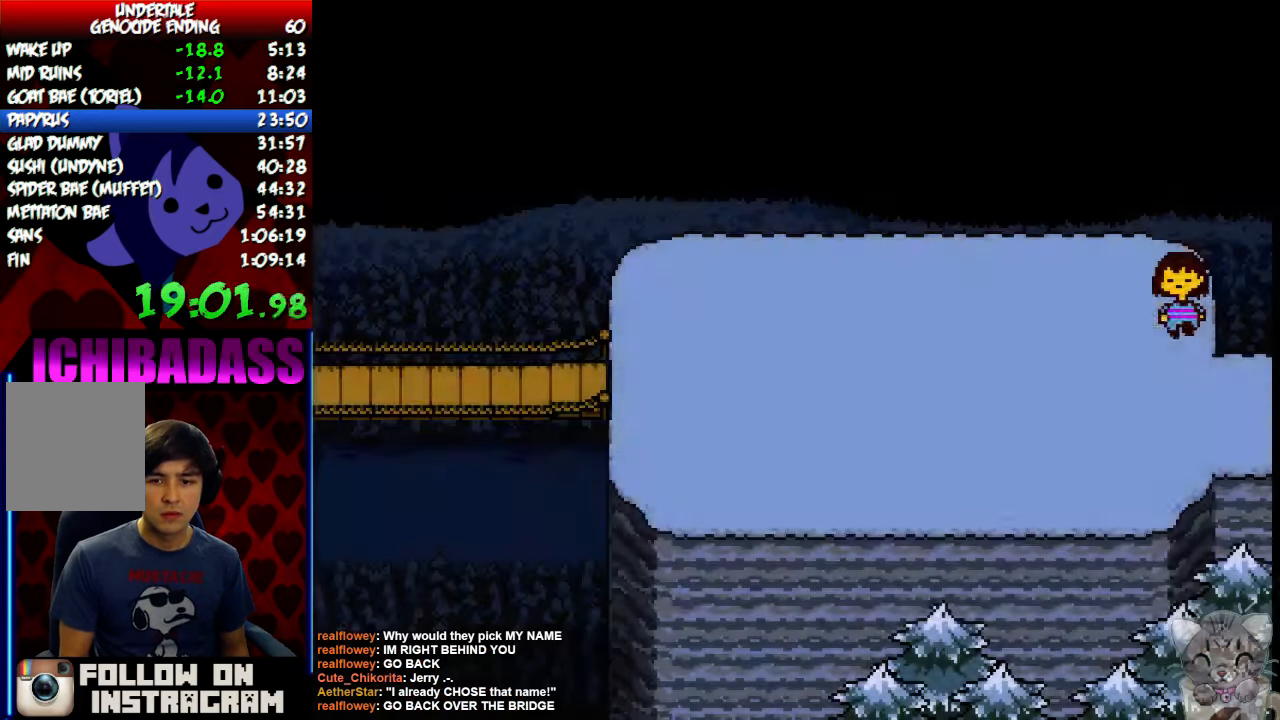
{"keys": ["left"], "events": [[233, "down", "up"], [233, "left", "down"], [267, "right", "up"]]}
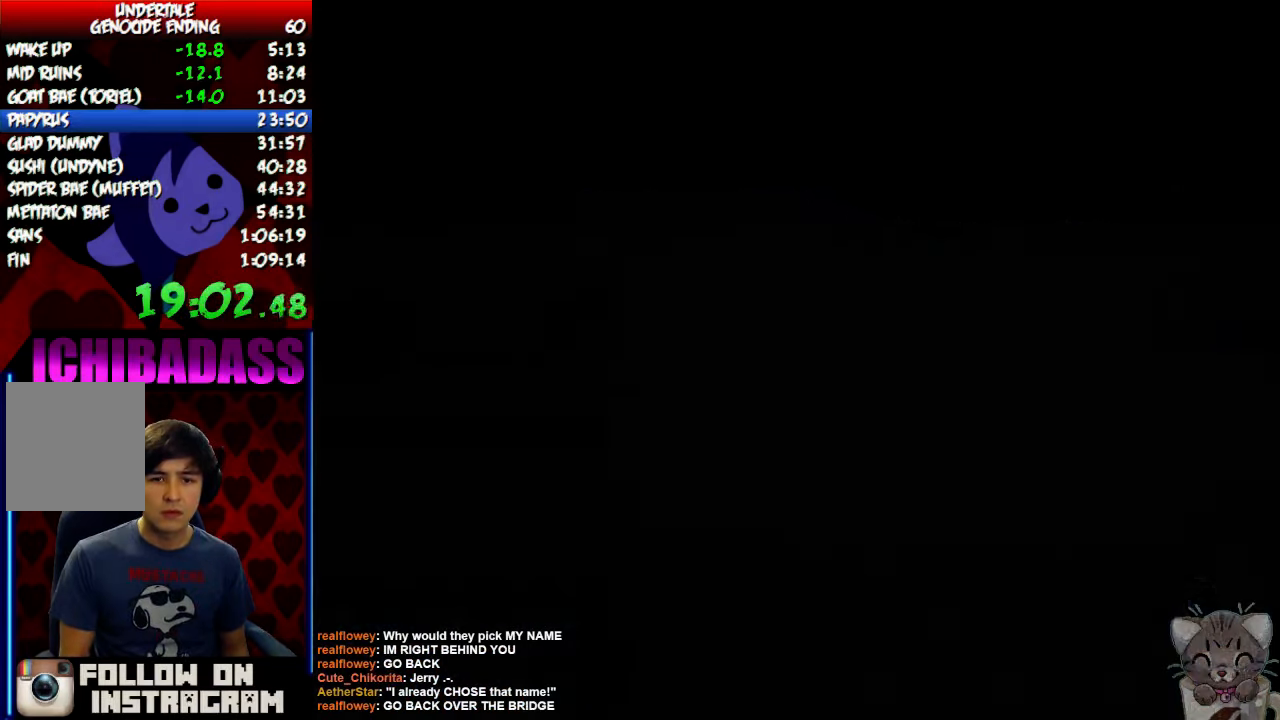
{"keys": ["down", "up"], "events": [[267, "left", "up"], [367, "down", "down"], [400, "up", "down"]]}
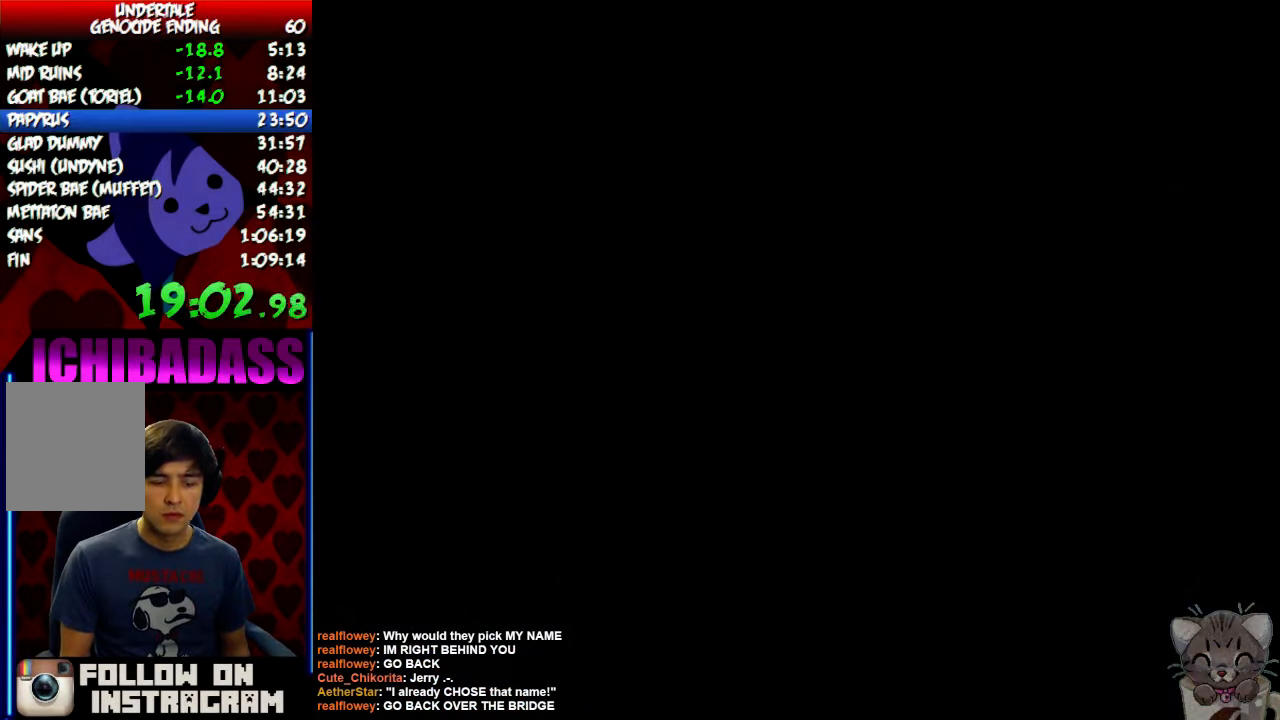
{"keys": ["down", "up"], "events": []}
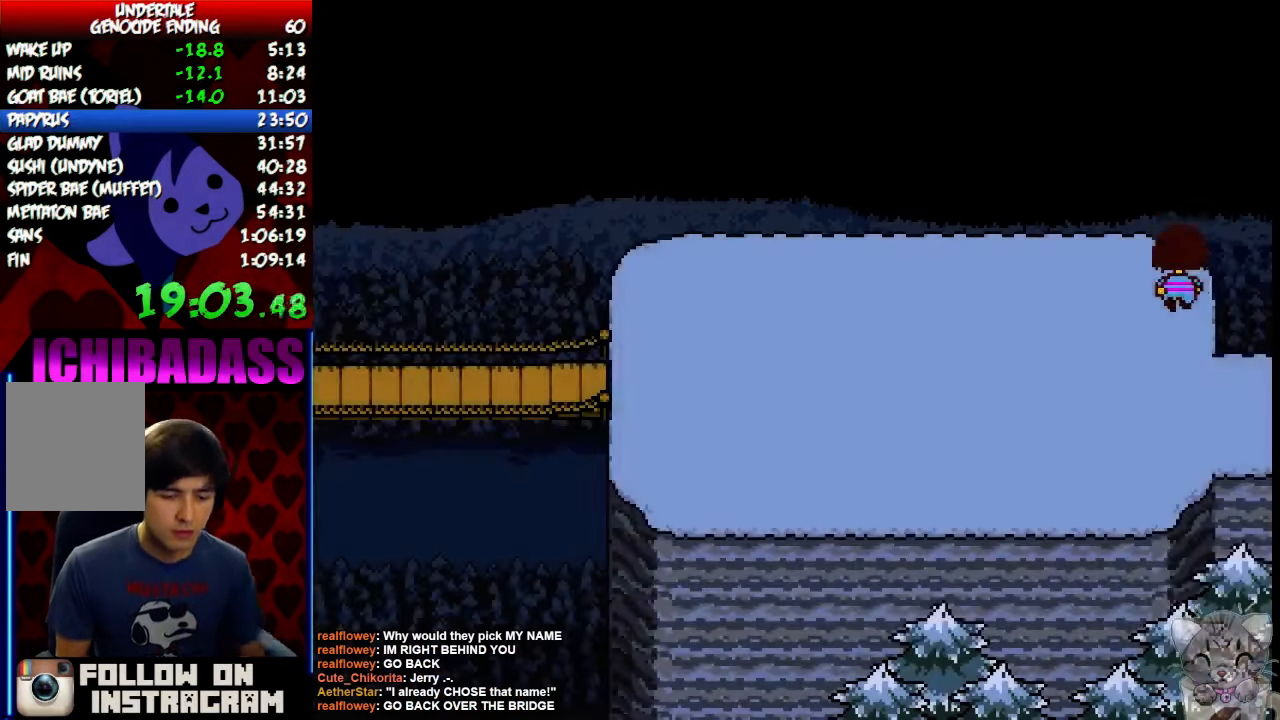
{"keys": ["down", "up"], "events": []}
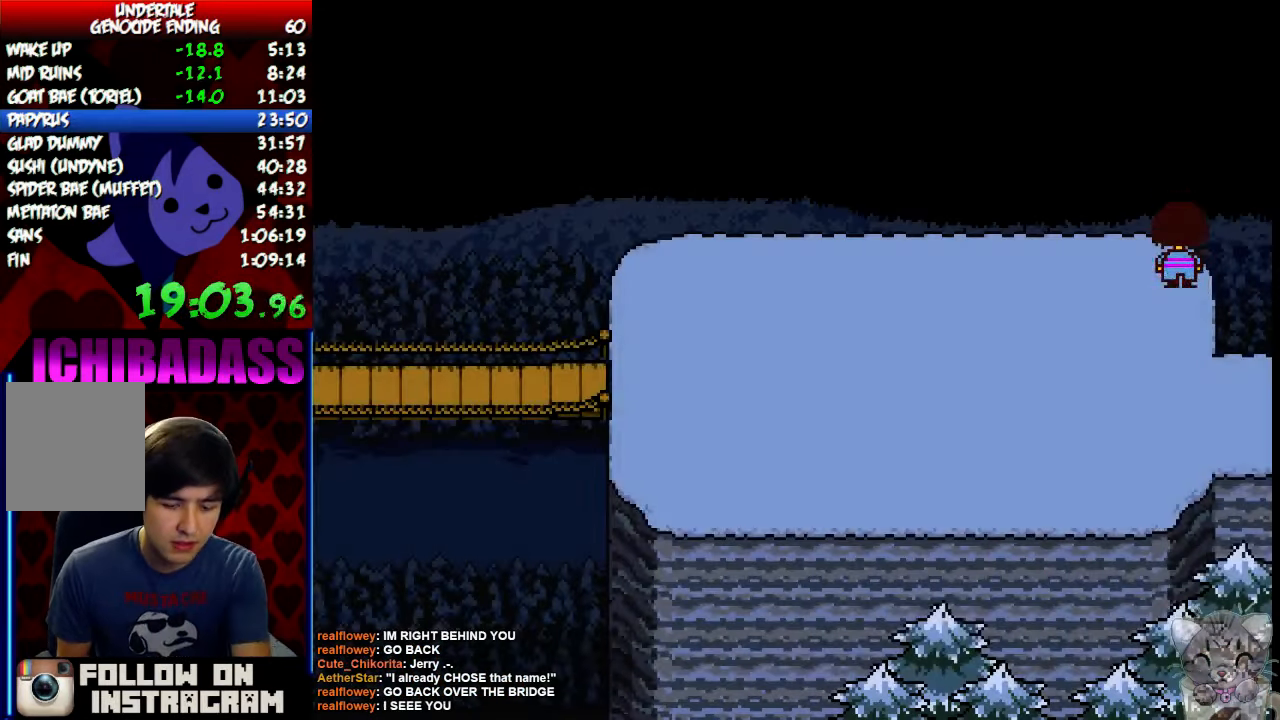
{"keys": ["down", "up"], "events": []}
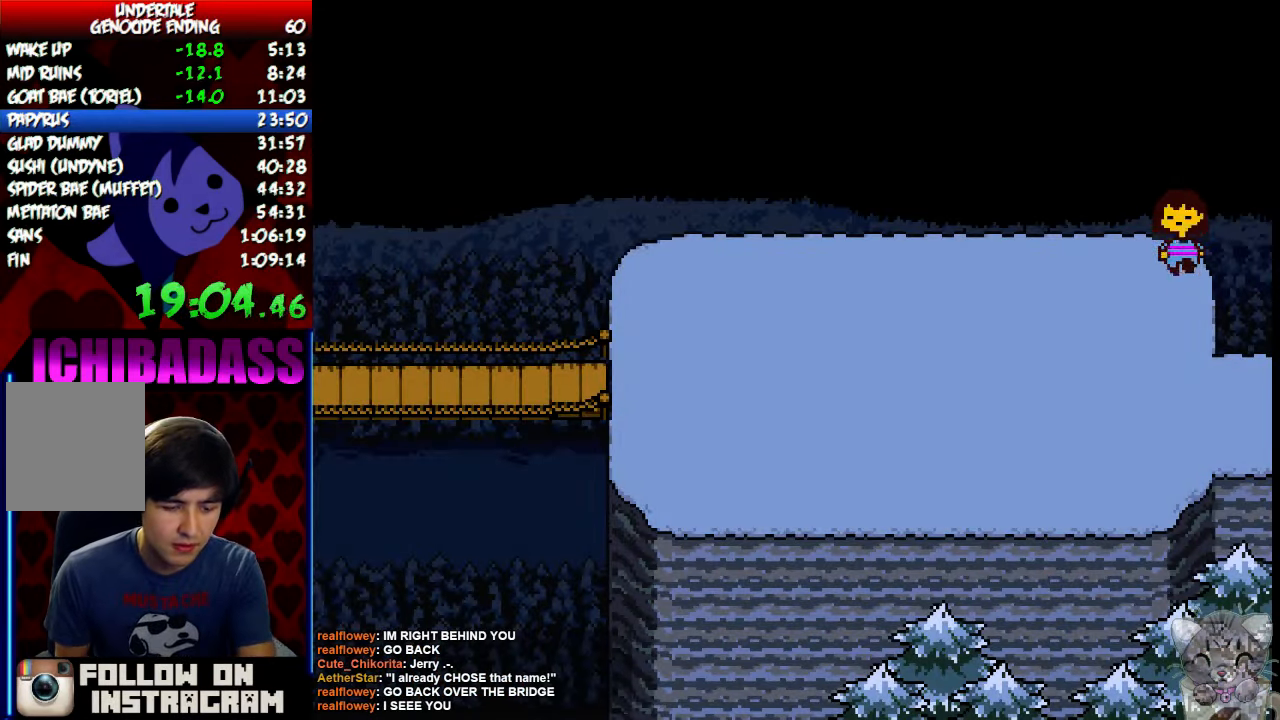
{"keys": ["down", "up"], "events": []}